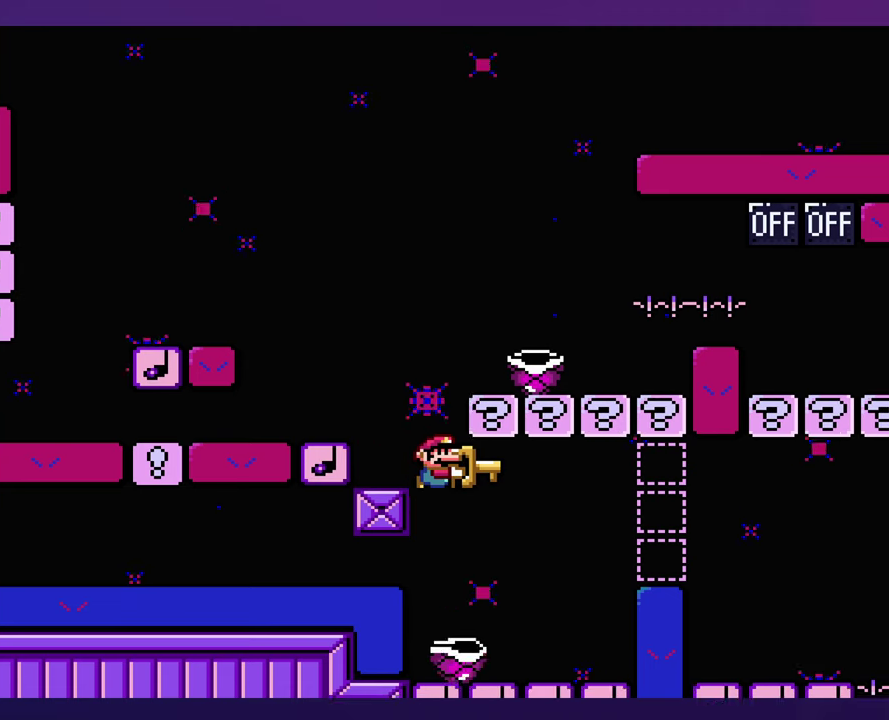
Gameplay with a controller (Nintendo layout); each line is a JSON object with the inputs held at the frame after it. "events" lists button and stick changes between this image and that frame as [ms after this image, input, new state], when the widget could be followed in between. Not read: B DPAD_RIGHT L3 R3 Y.
{"buttons": ["DPAD_LEFT"], "events": [[200, "DPAD_LEFT", "down"]]}
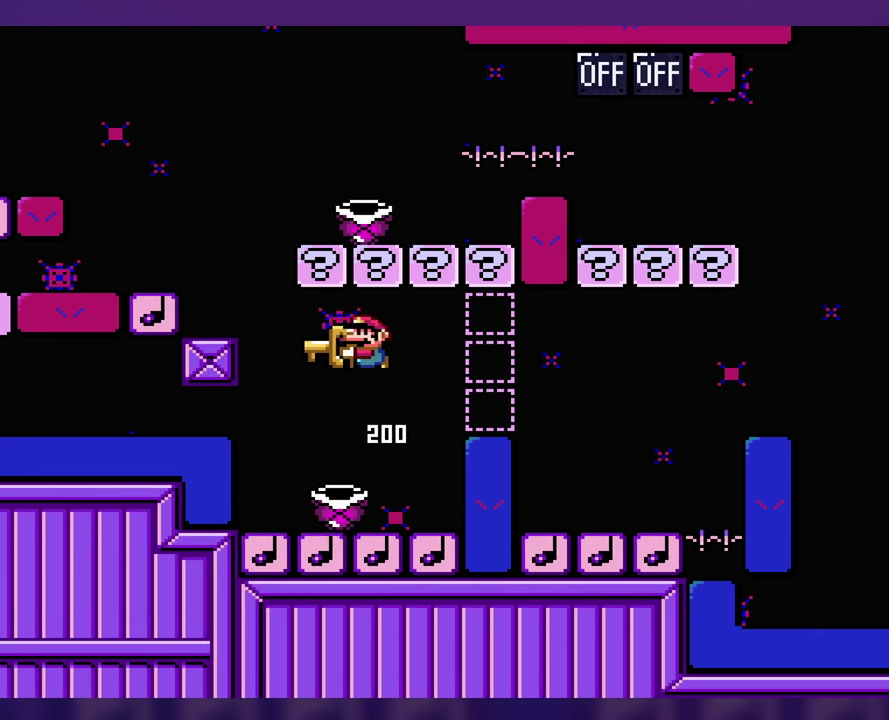
{"buttons": [], "events": [[50, "DPAD_LEFT", "up"]]}
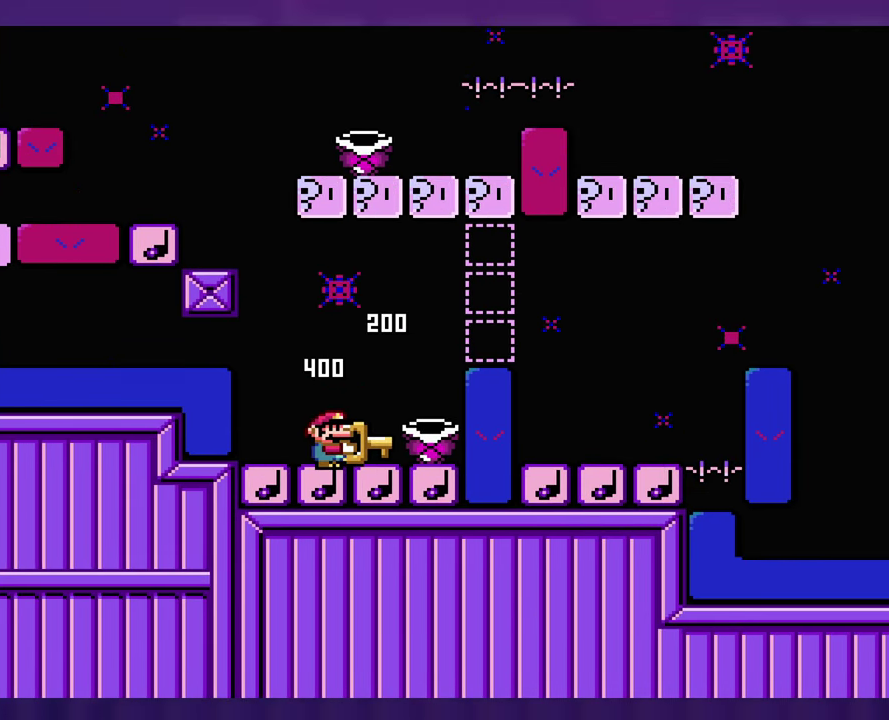
{"buttons": ["DPAD_LEFT"], "events": [[483, "DPAD_LEFT", "down"]]}
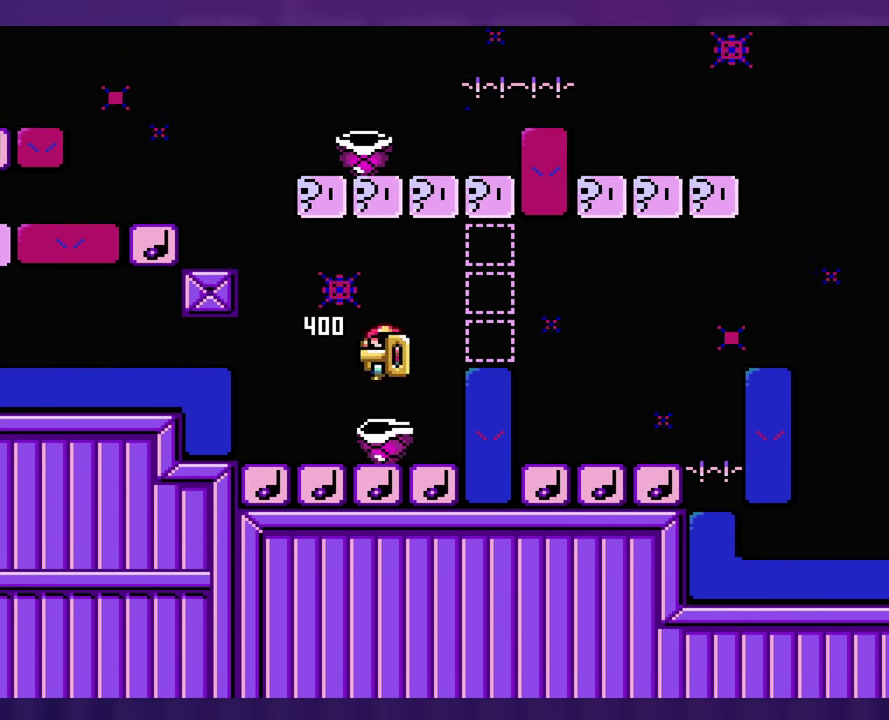
{"buttons": [], "events": [[300, "DPAD_LEFT", "up"]]}
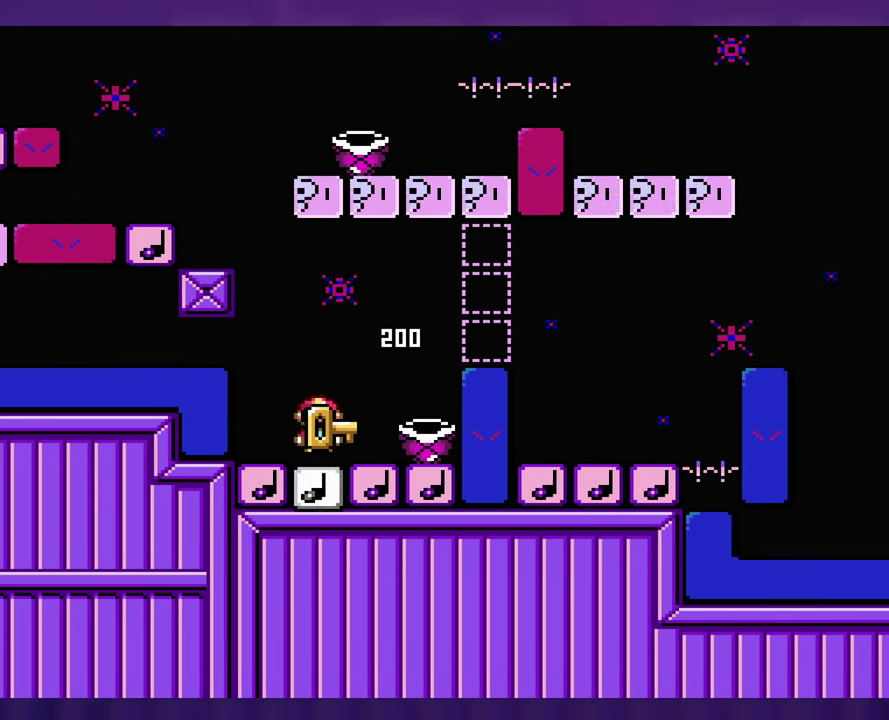
{"buttons": [], "events": []}
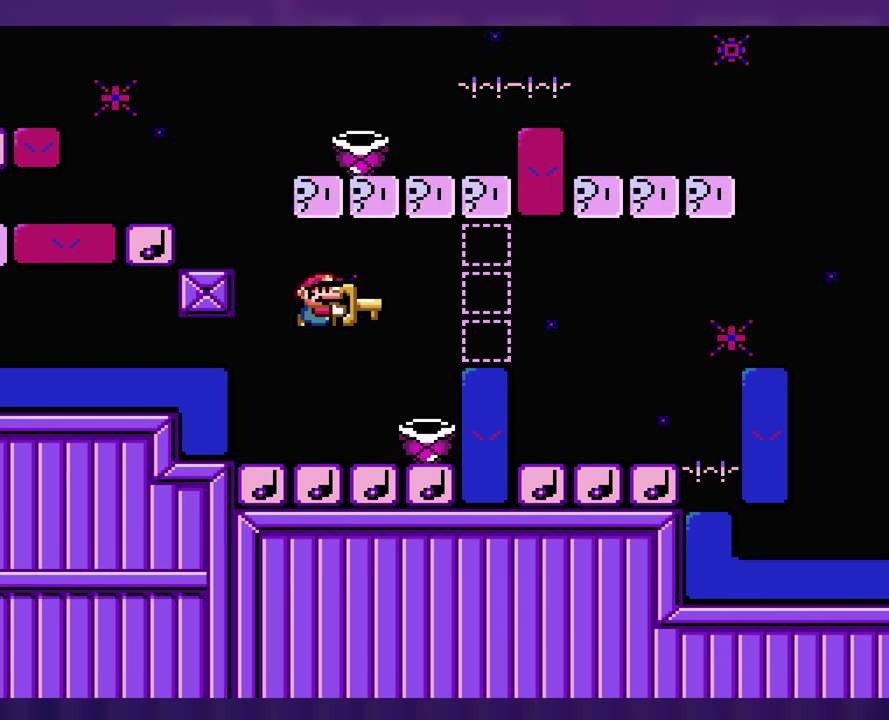
{"buttons": [], "events": []}
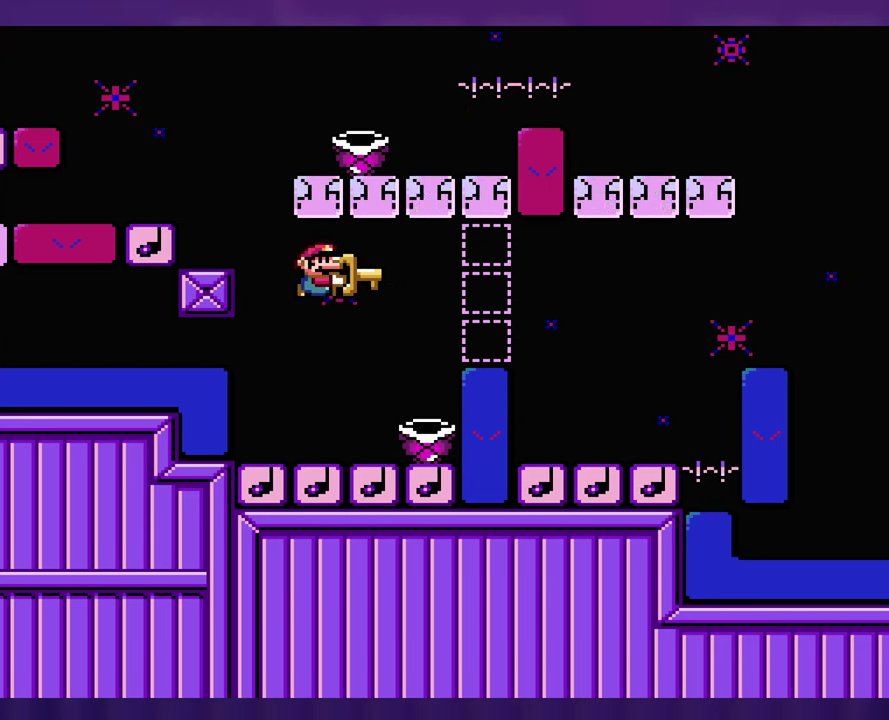
{"buttons": [], "events": []}
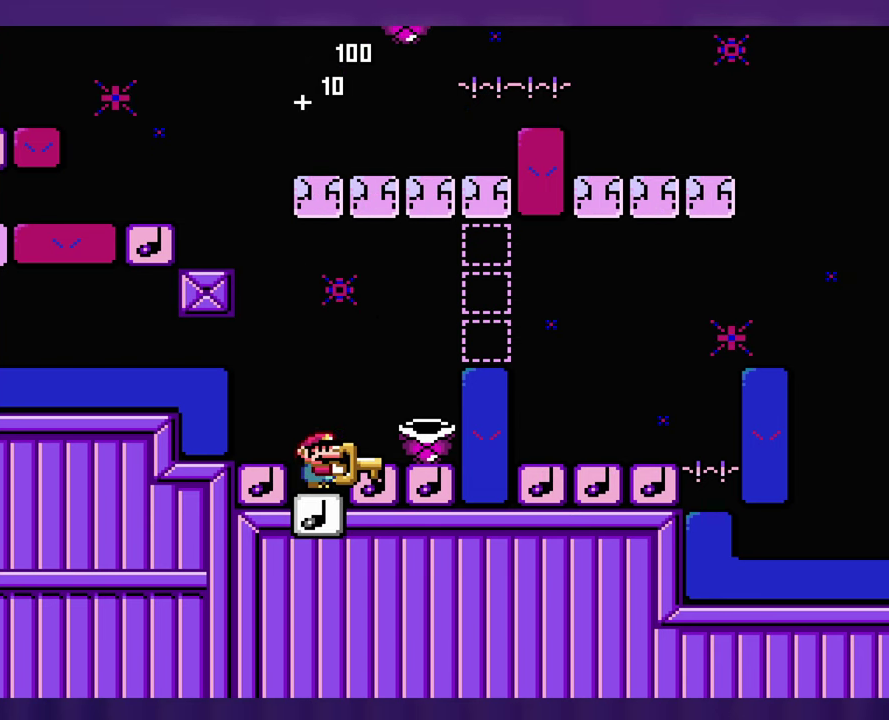
{"buttons": [], "events": []}
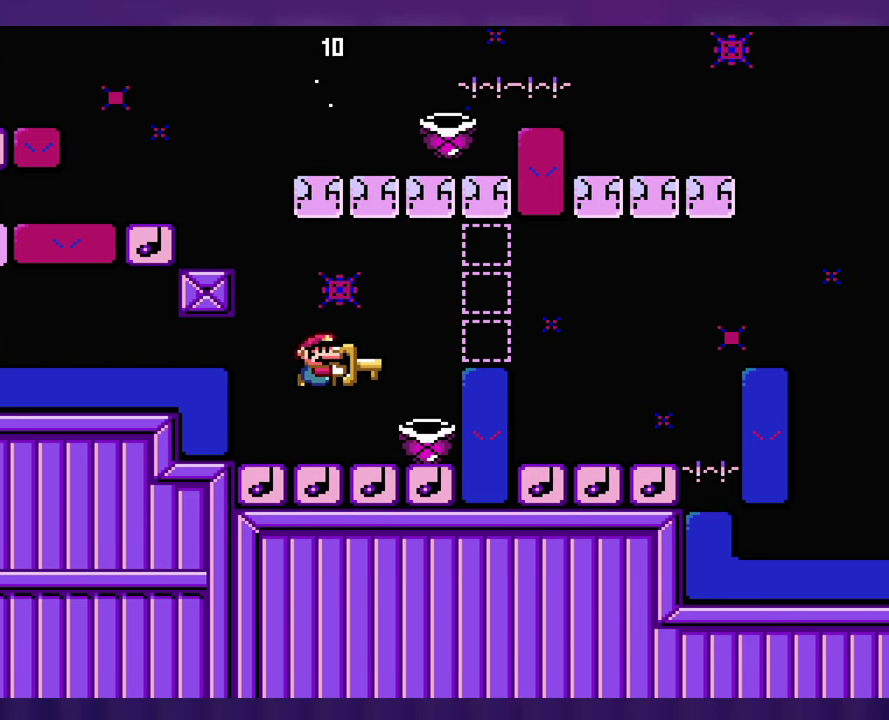
{"buttons": [], "events": []}
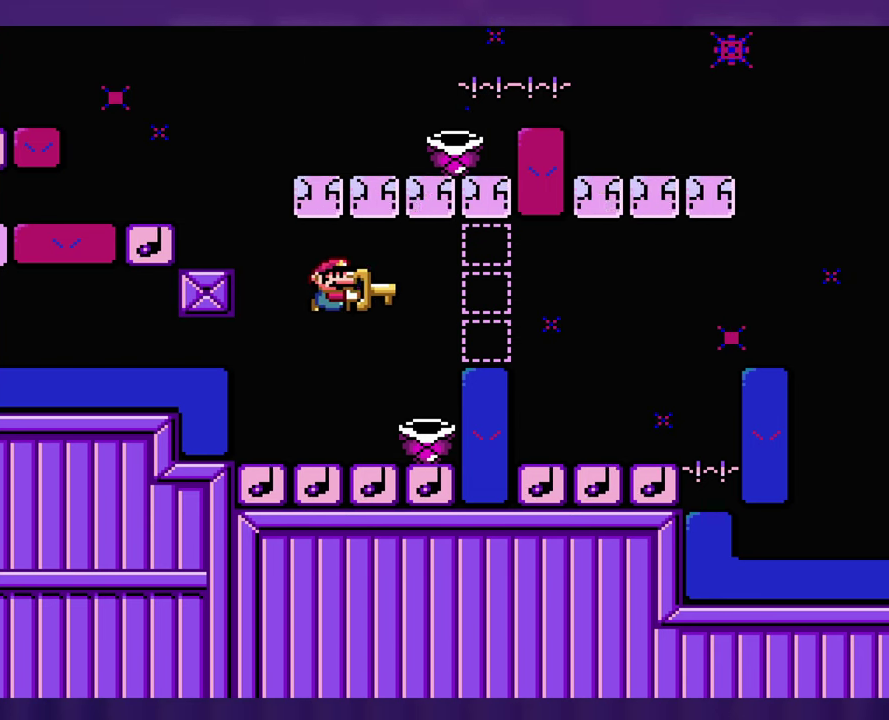
{"buttons": [], "events": [[100, "DPAD_LEFT", "down"], [200, "DPAD_LEFT", "up"]]}
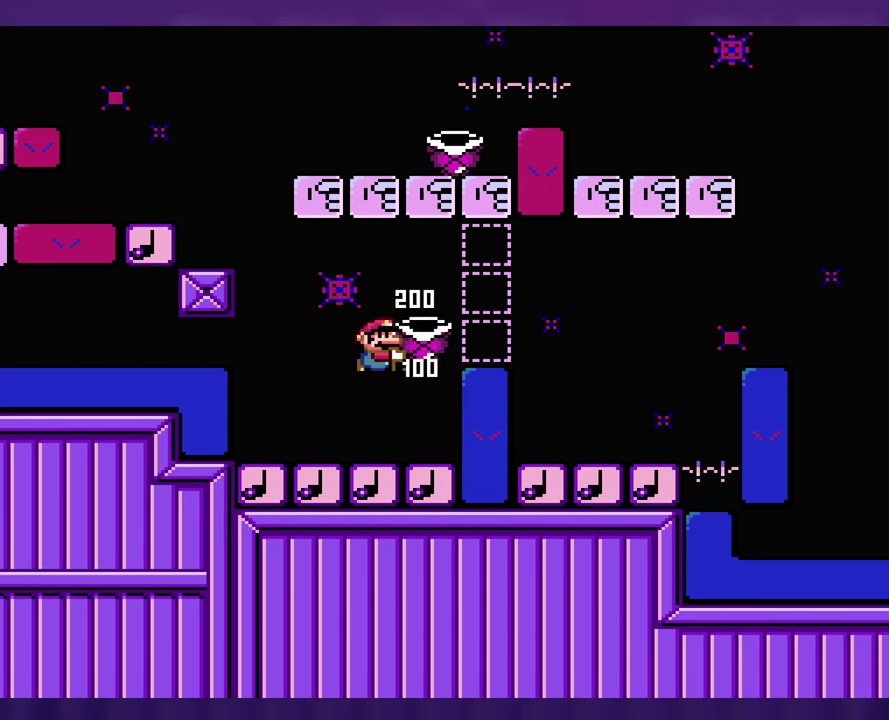
{"buttons": [], "events": [[100, "DPAD_LEFT", "down"], [317, "DPAD_LEFT", "up"]]}
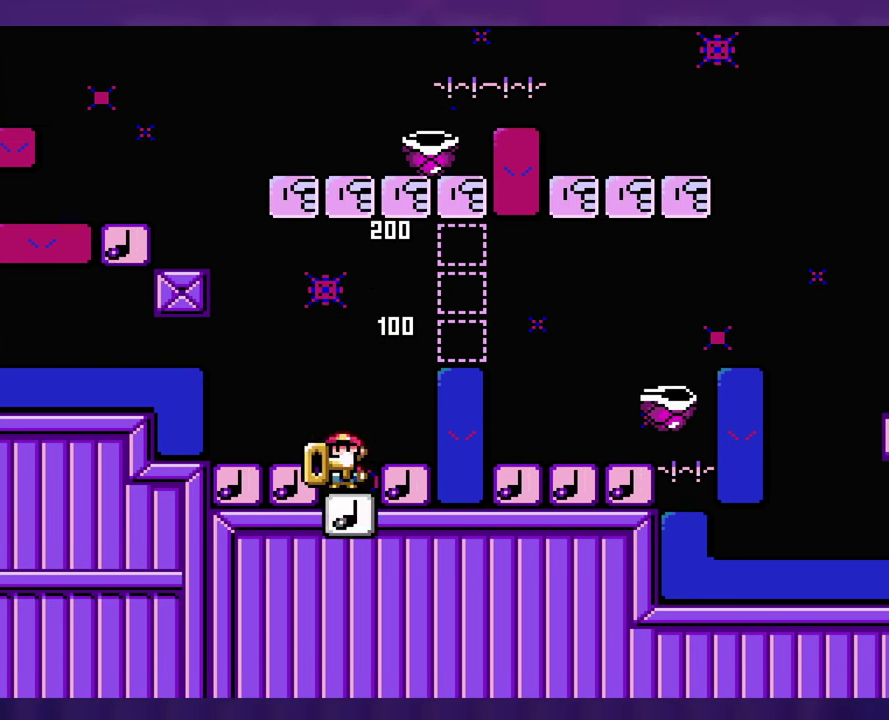
{"buttons": [], "events": []}
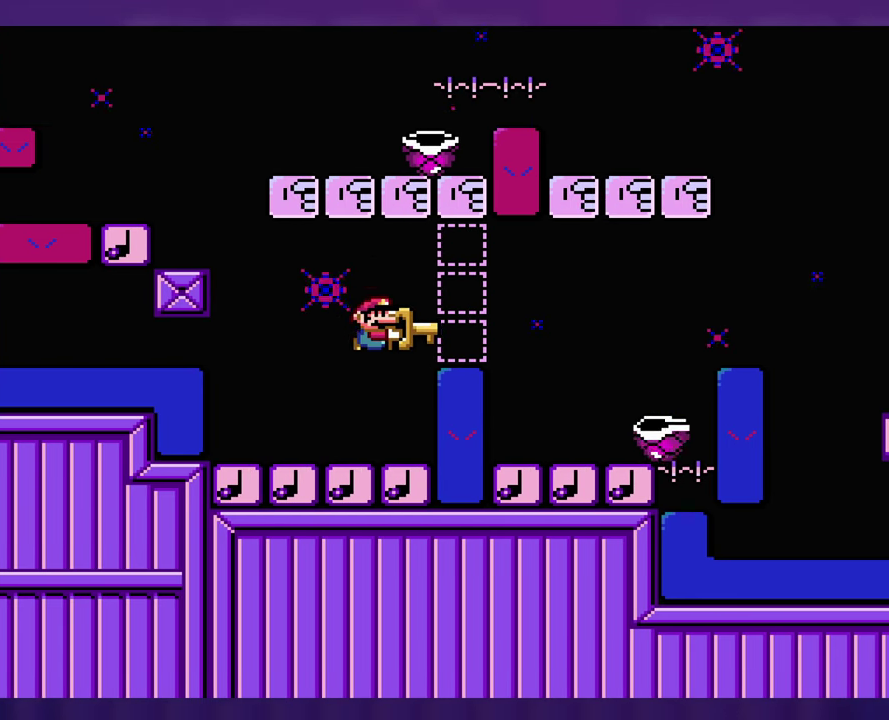
{"buttons": [], "events": [[17, "DPAD_LEFT", "down"], [133, "DPAD_LEFT", "up"]]}
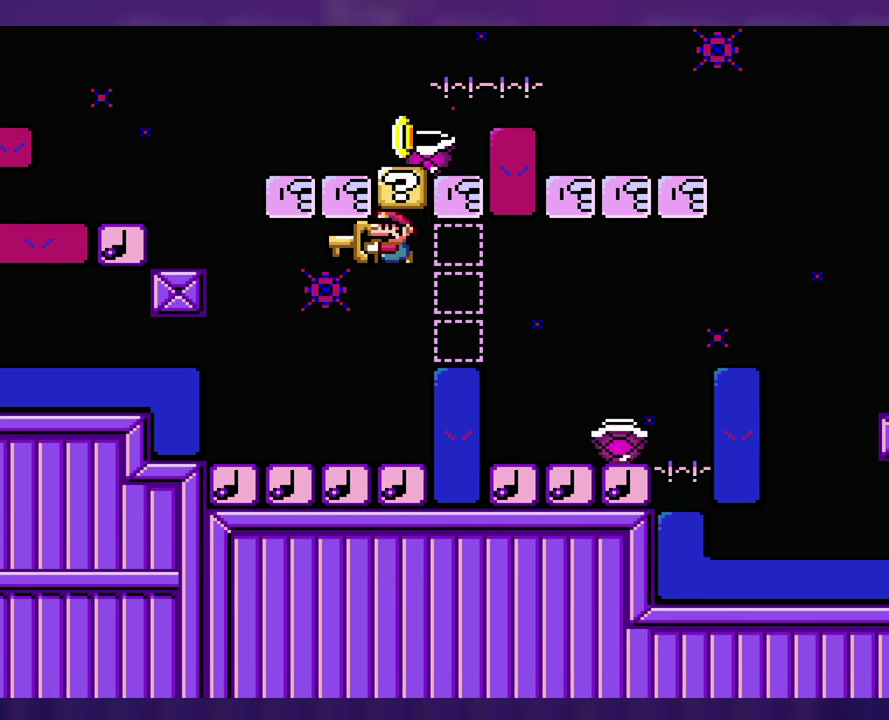
{"buttons": [], "events": []}
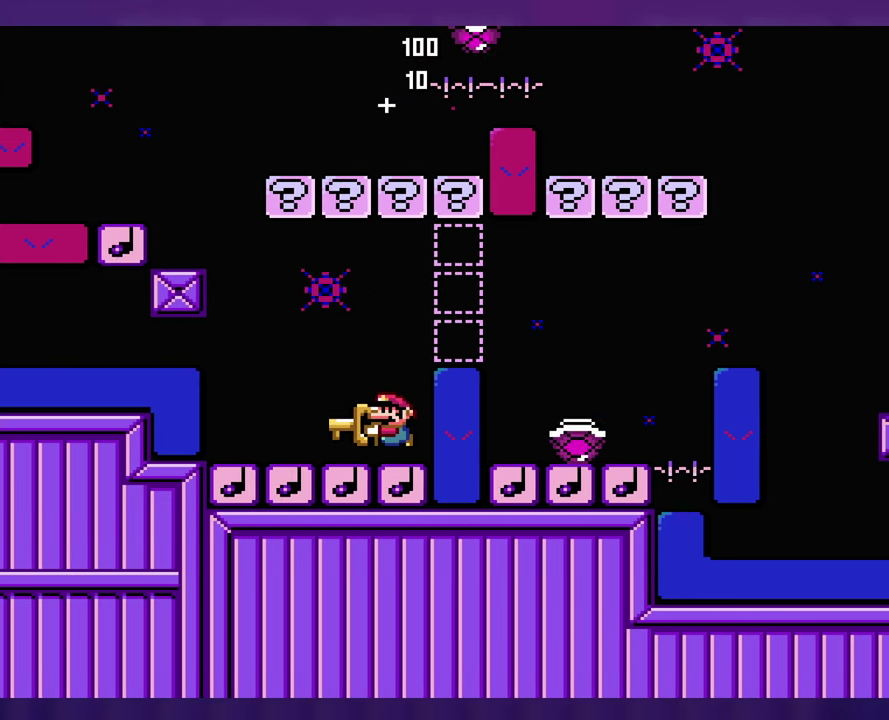
{"buttons": [], "events": []}
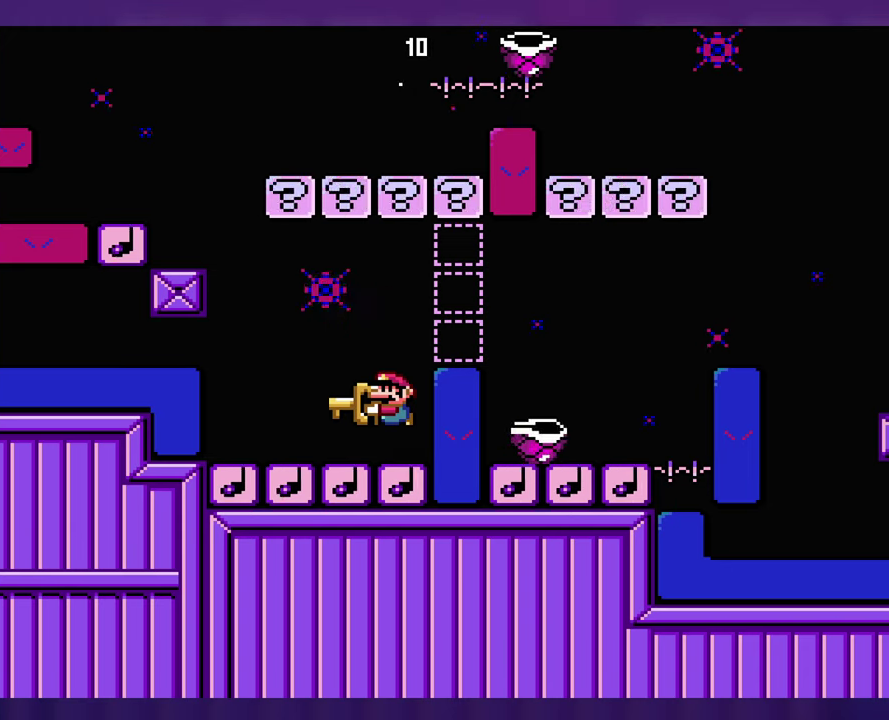
{"buttons": [], "events": []}